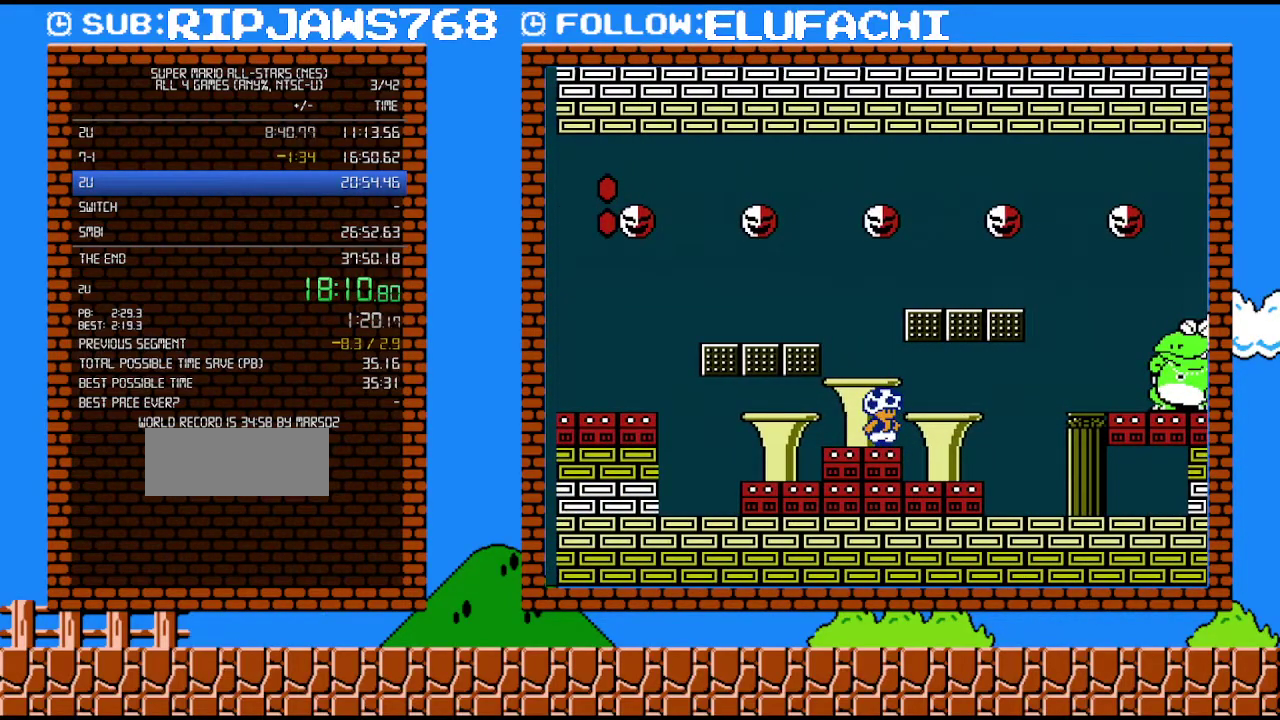
Gameplay with a controller (Nintendo layout); each line is a JSON object with the inputs held at the frame after it. "events" lists button and stick changes between this image and that frame as [ms after this image, input, new state], when the widget could be followed in between. Not read: L3 R3.
{"buttons": ["B"], "events": [[217, "DPAD_RIGHT", "down"], [283, "DPAD_RIGHT", "up"]]}
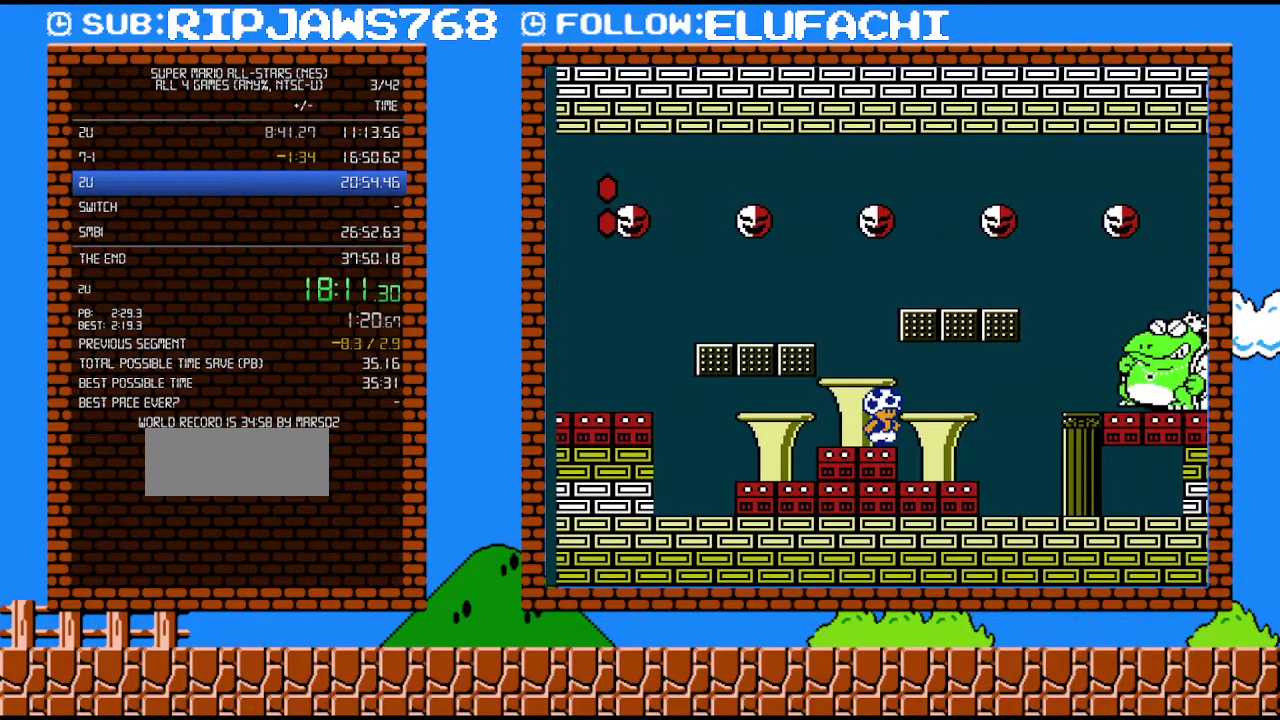
{"buttons": ["A", "B"], "events": [[500, "A", "down"]]}
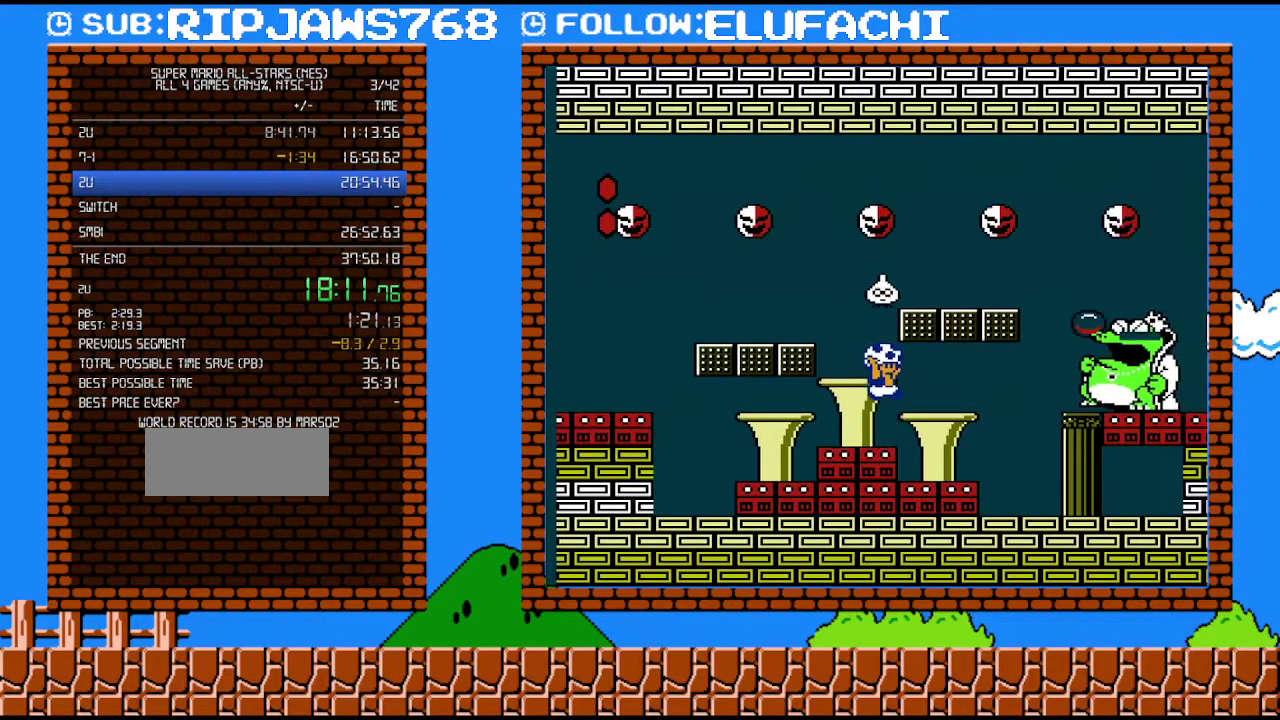
{"buttons": ["B"], "events": [[100, "DPAD_RIGHT", "down"], [217, "A", "up"], [217, "DPAD_RIGHT", "up"]]}
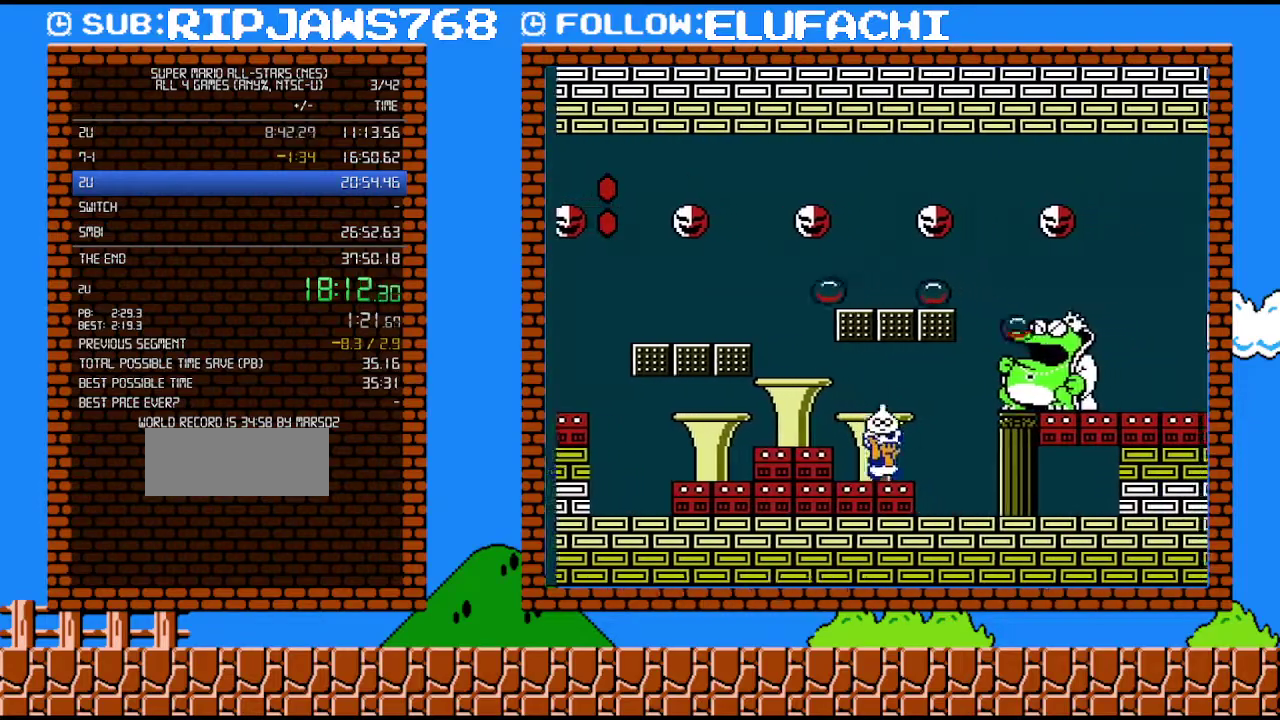
{"buttons": ["B"], "events": [[100, "A", "down"], [100, "DPAD_RIGHT", "down"], [167, "A", "up"], [167, "B", "up"], [417, "B", "down"], [417, "DPAD_RIGHT", "up"]]}
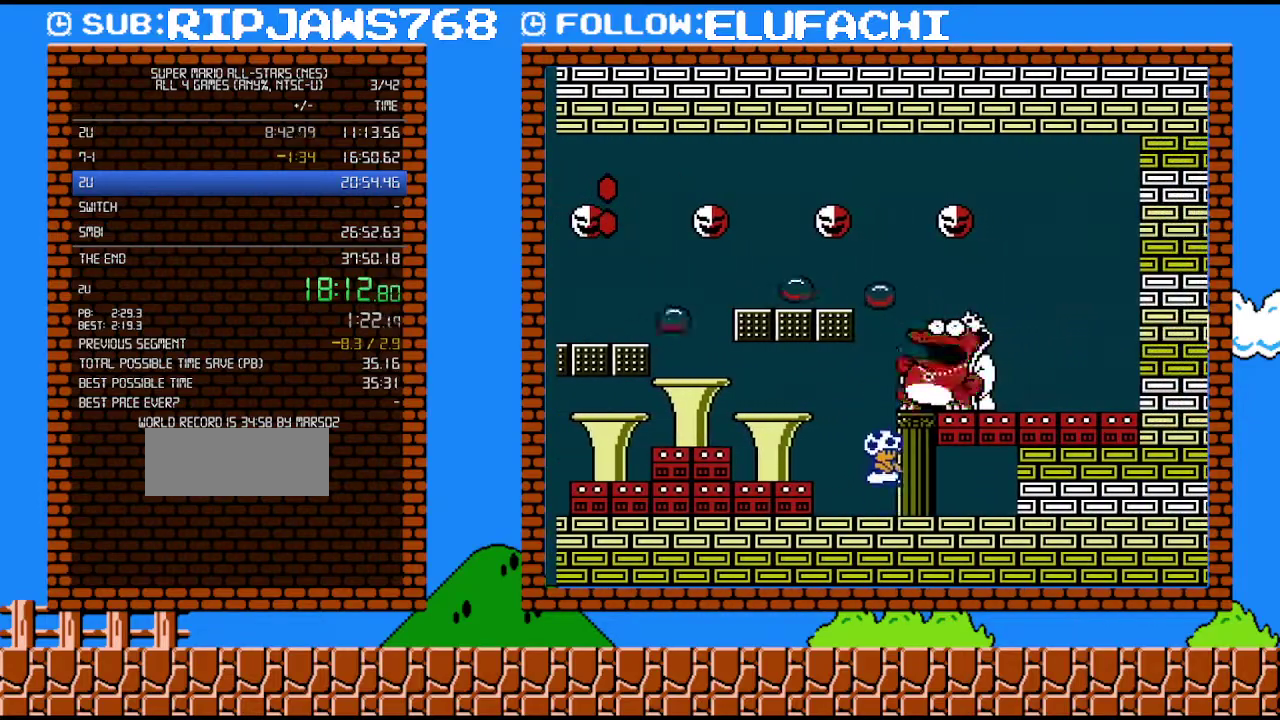
{"buttons": ["B"], "events": []}
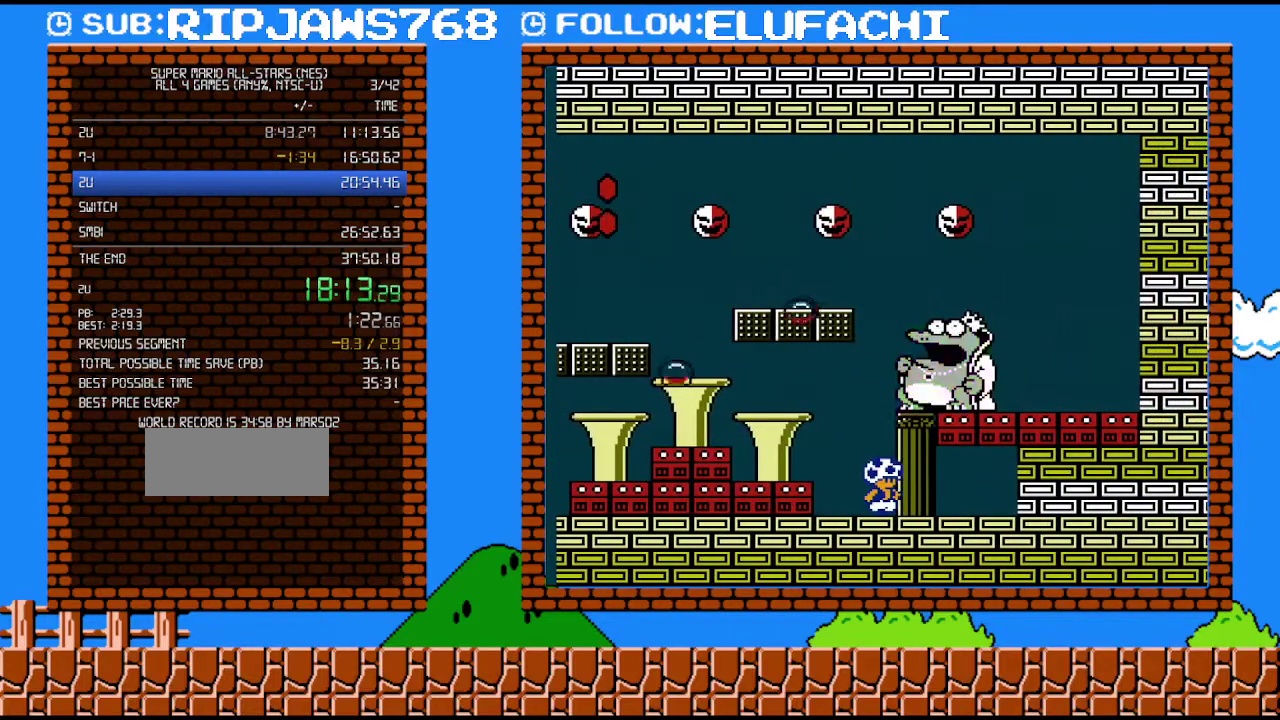
{"buttons": ["A", "B", "DPAD_LEFT"], "events": [[200, "DPAD_LEFT", "down"], [383, "A", "down"]]}
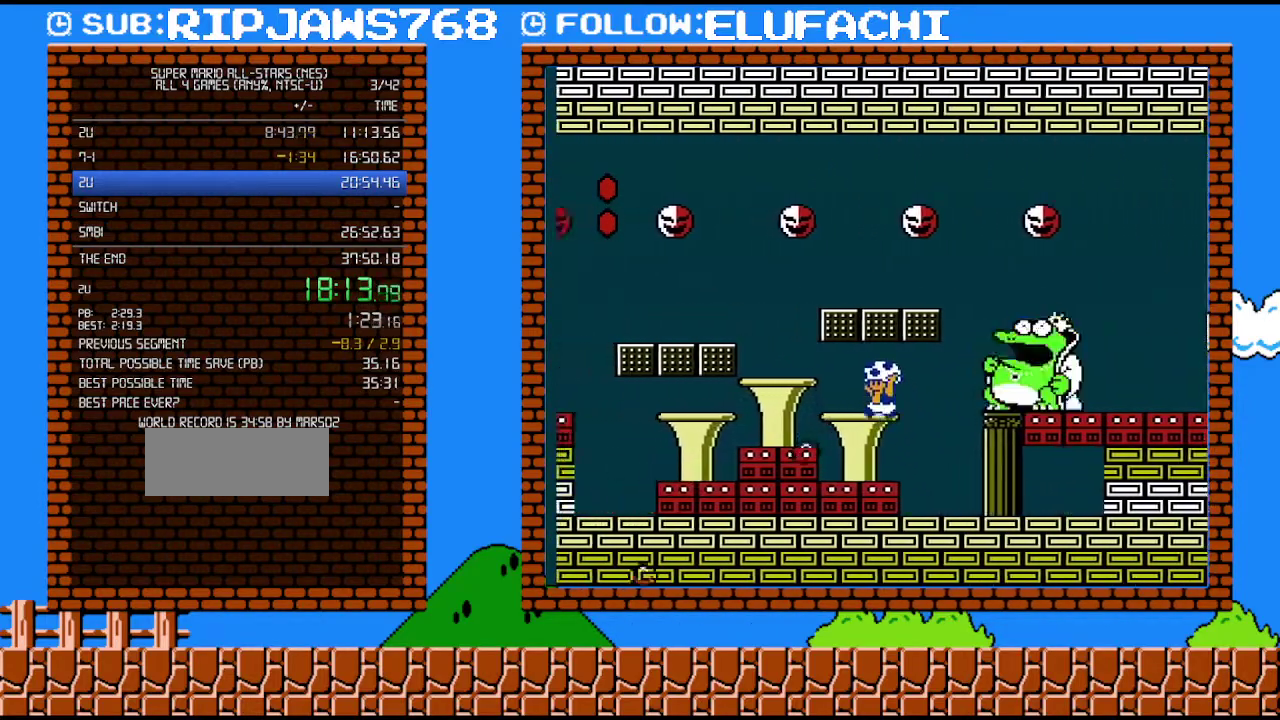
{"buttons": ["B", "DPAD_RIGHT"], "events": [[317, "A", "up"], [417, "DPAD_LEFT", "up"], [450, "DPAD_RIGHT", "down"]]}
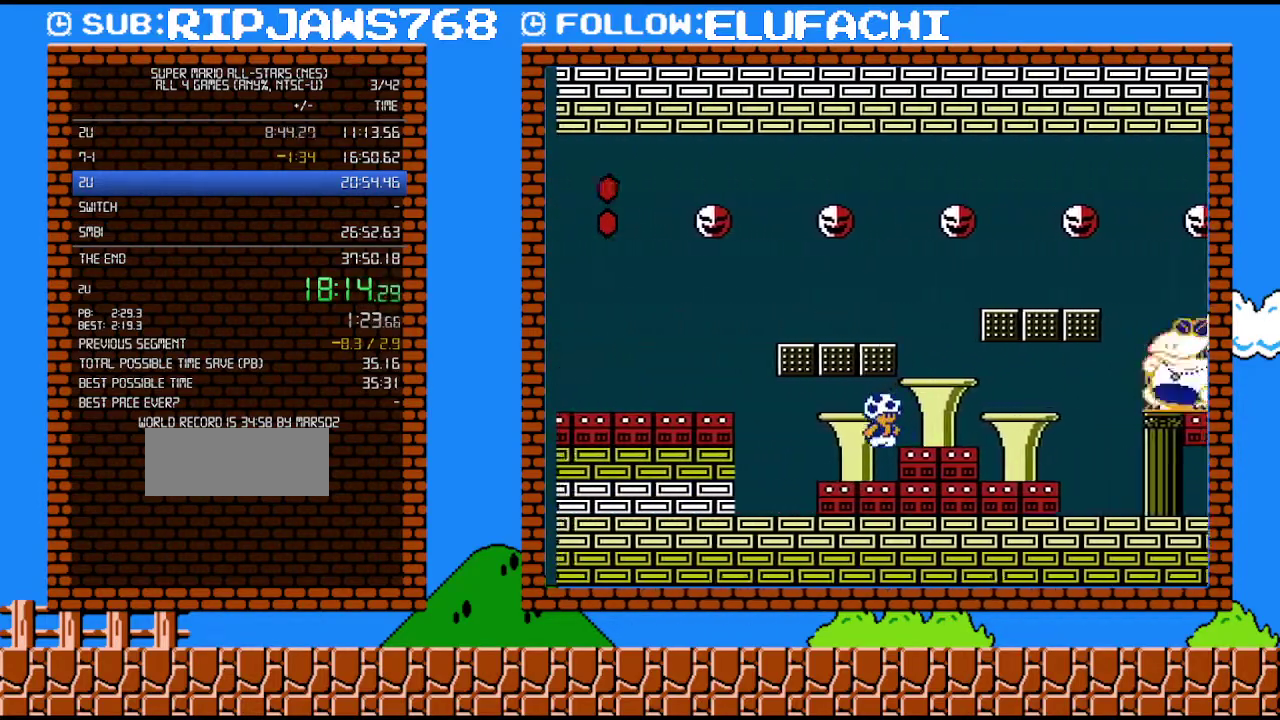
{"buttons": ["B"], "events": [[200, "DPAD_RIGHT", "up"], [317, "DPAD_RIGHT", "down"], [450, "DPAD_RIGHT", "up"]]}
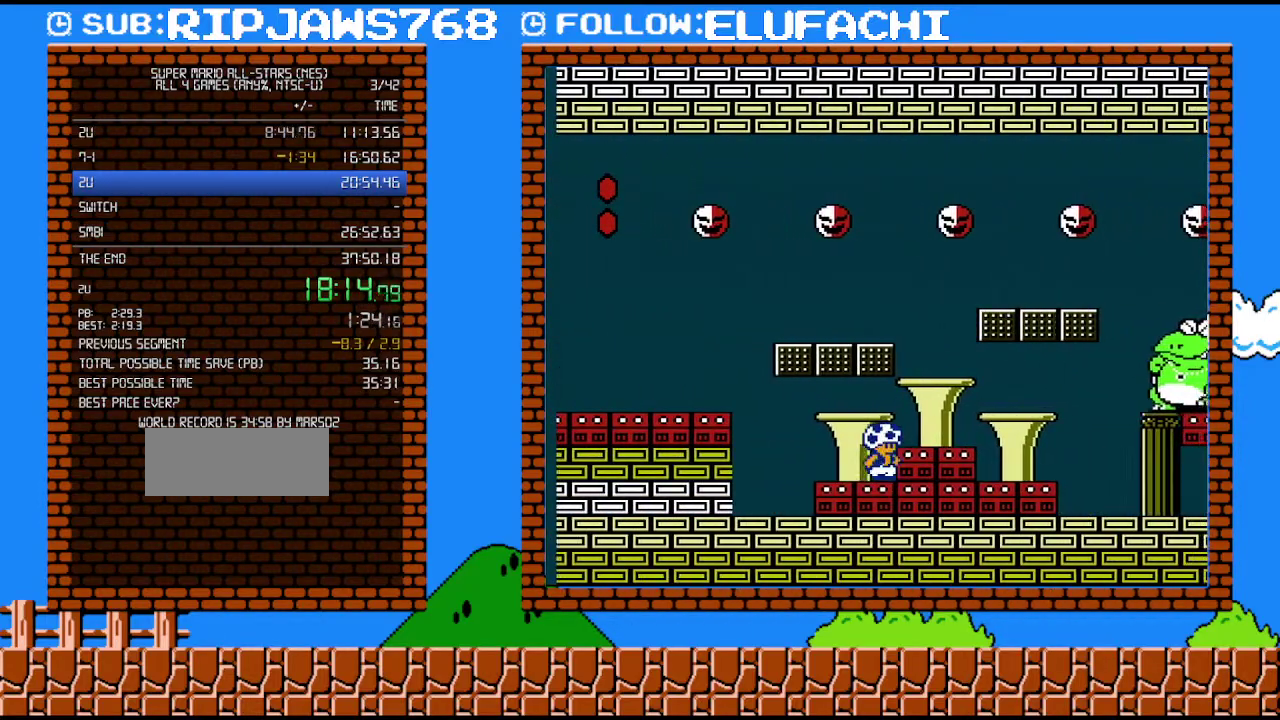
{"buttons": ["B"], "events": [[67, "DPAD_DOWN", "down"], [167, "DPAD_DOWN", "up"], [233, "DPAD_DOWN", "down"], [317, "DPAD_DOWN", "up"], [417, "DPAD_DOWN", "down"], [467, "DPAD_DOWN", "up"]]}
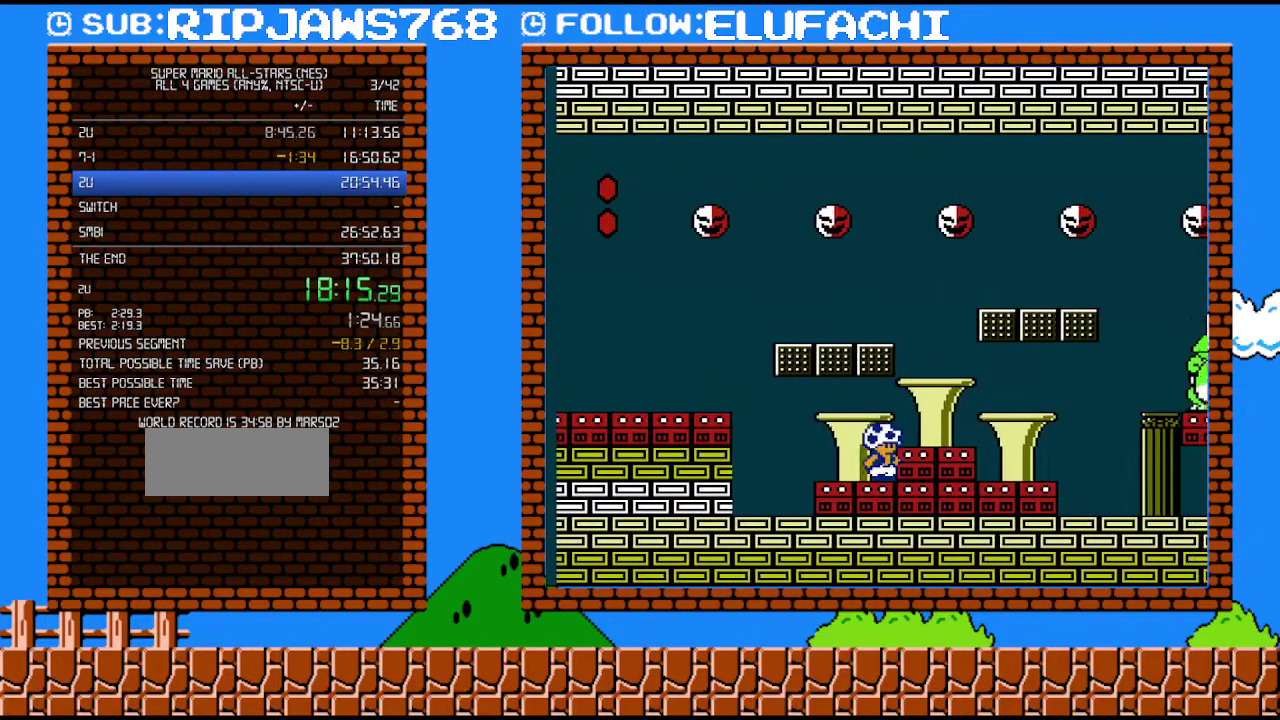
{"buttons": ["B"], "events": []}
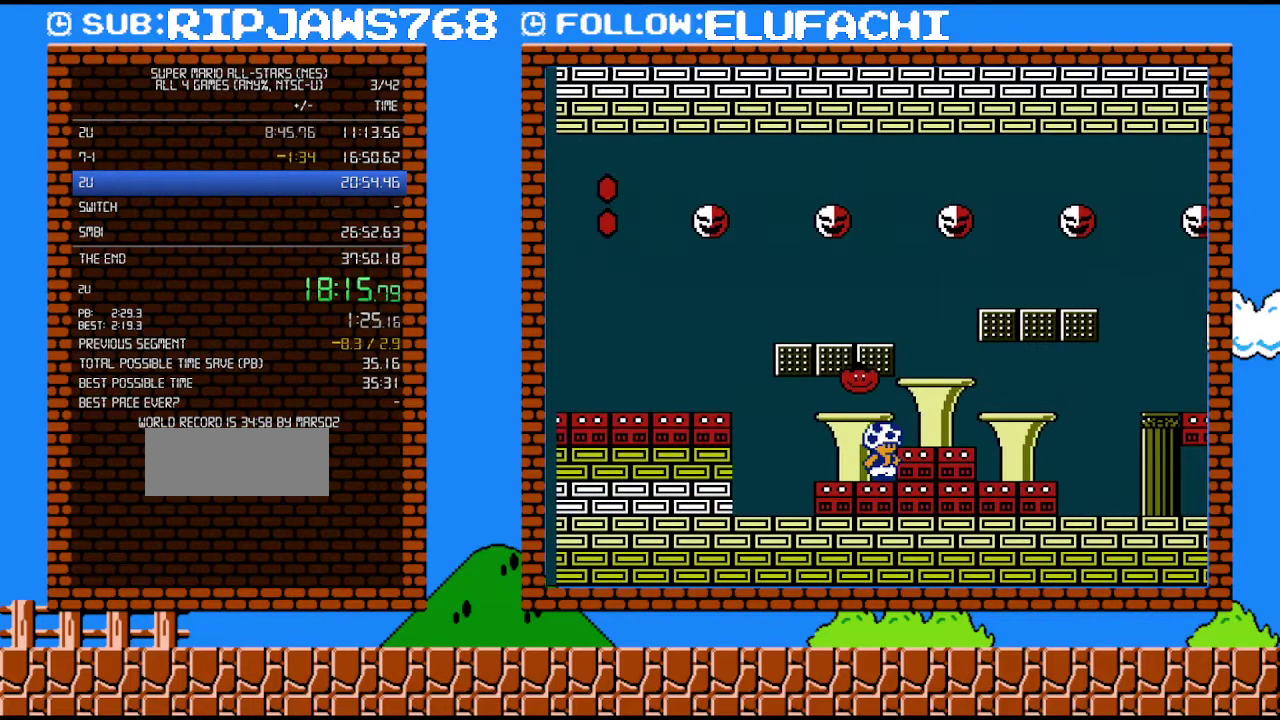
{"buttons": ["B", "DPAD_RIGHT"], "events": [[317, "A", "down"], [417, "DPAD_RIGHT", "down"], [467, "A", "up"]]}
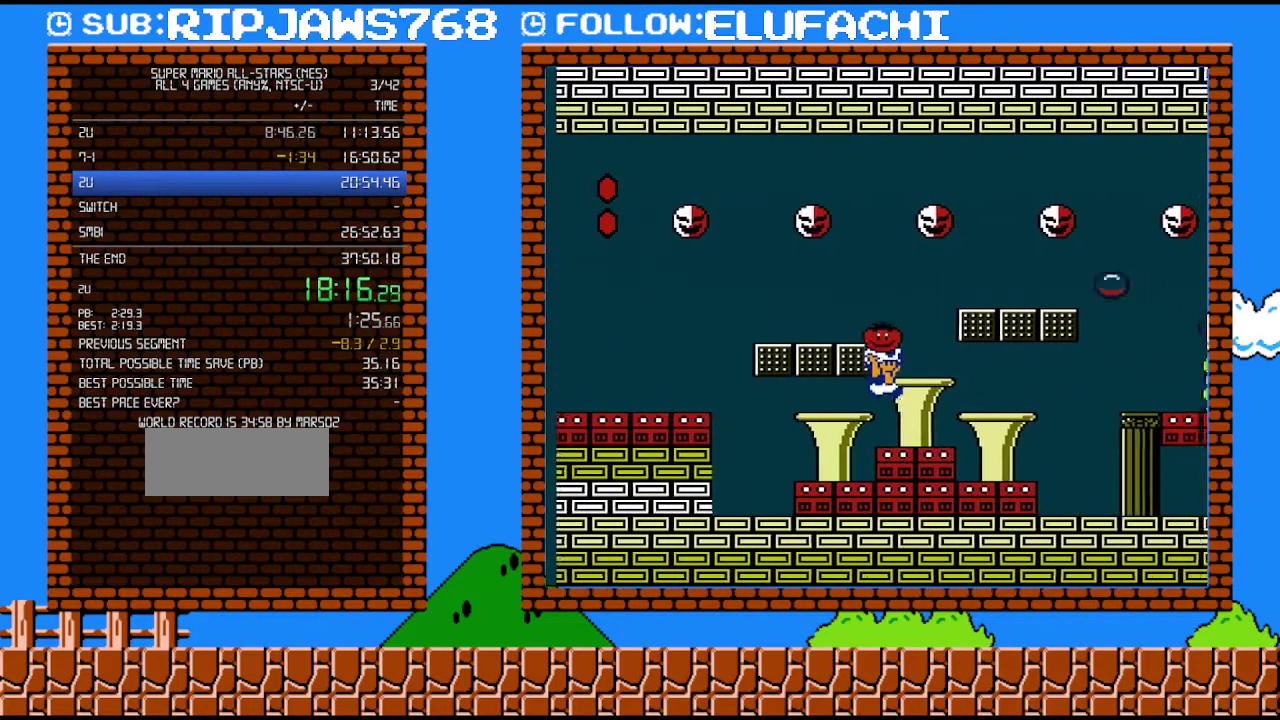
{"buttons": ["DPAD_RIGHT"], "events": [[250, "A", "down"], [317, "A", "up"], [317, "B", "up"]]}
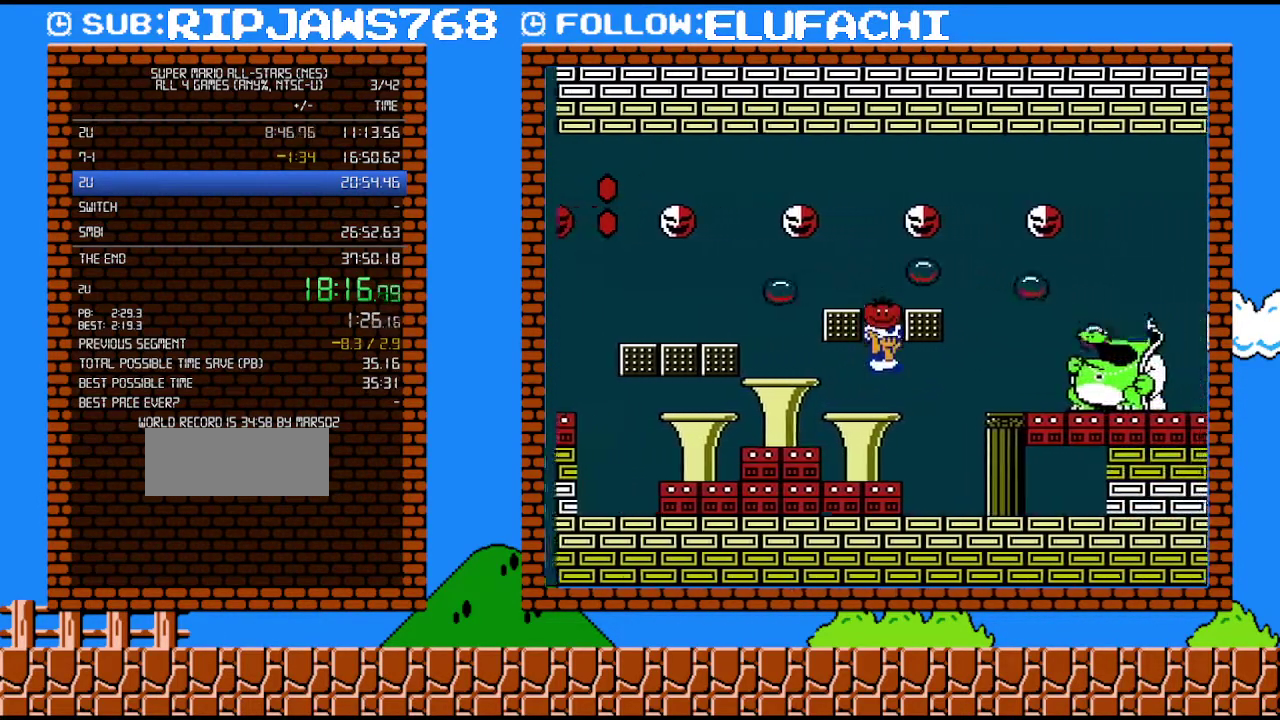
{"buttons": ["B"], "events": [[100, "B", "down"], [167, "DPAD_RIGHT", "up"]]}
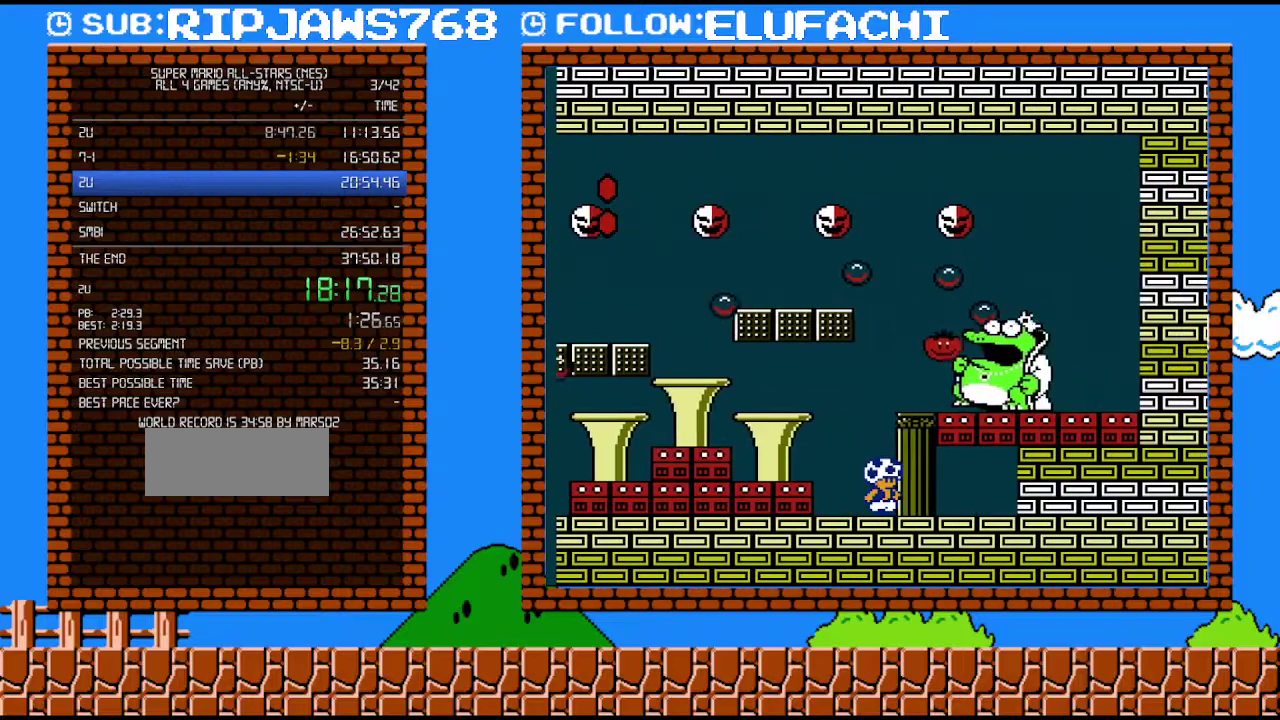
{"buttons": ["B"], "events": []}
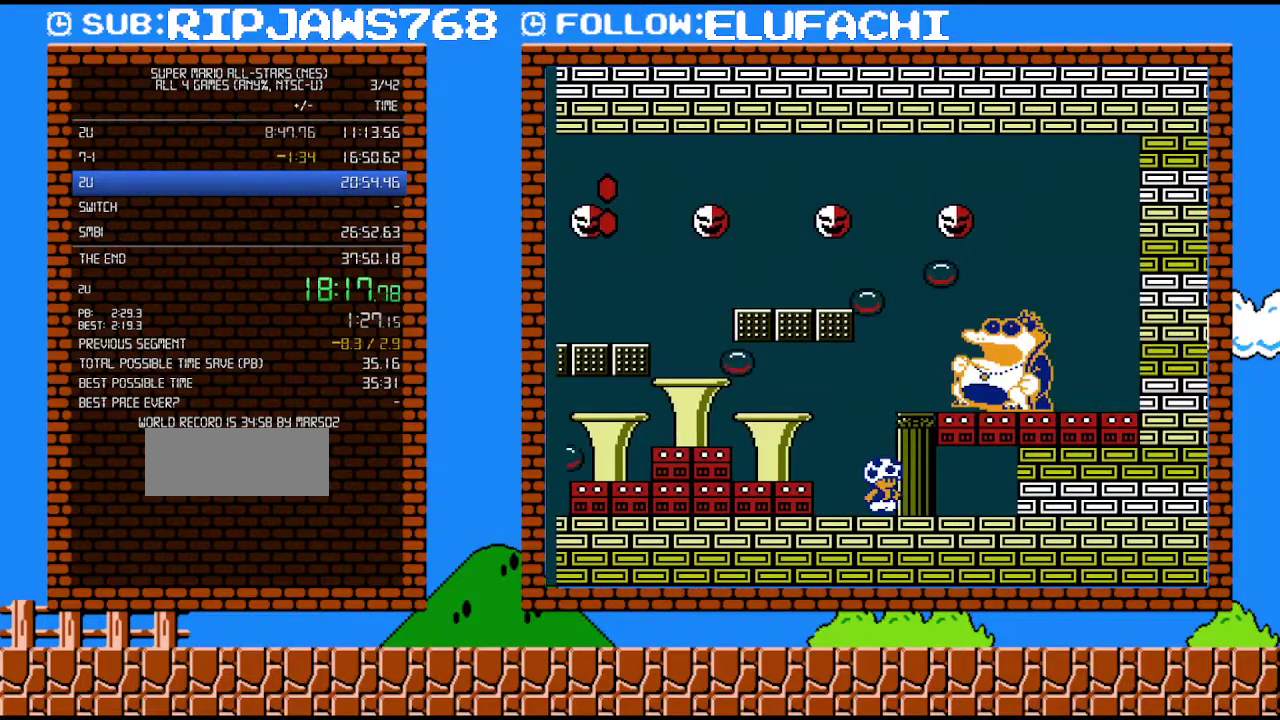
{"buttons": ["A", "B", "DPAD_LEFT"], "events": [[317, "DPAD_LEFT", "down"], [383, "A", "down"]]}
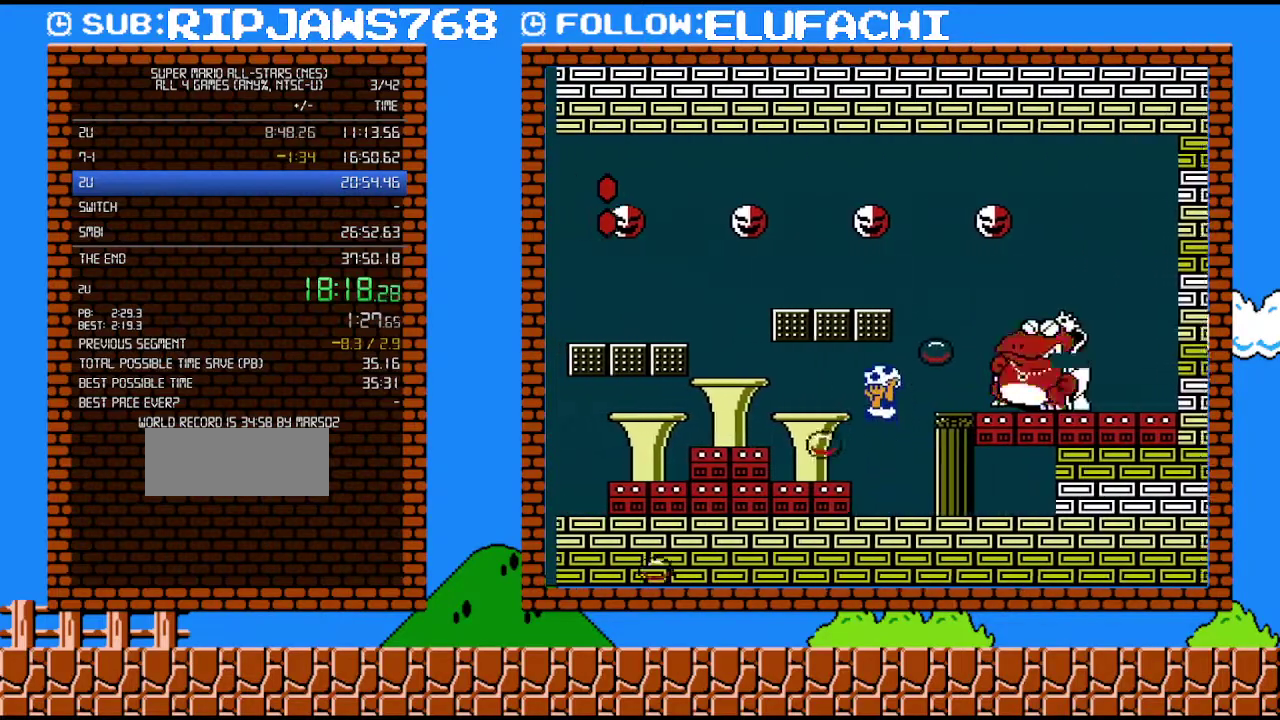
{"buttons": ["B", "DPAD_LEFT"], "events": [[250, "A", "up"]]}
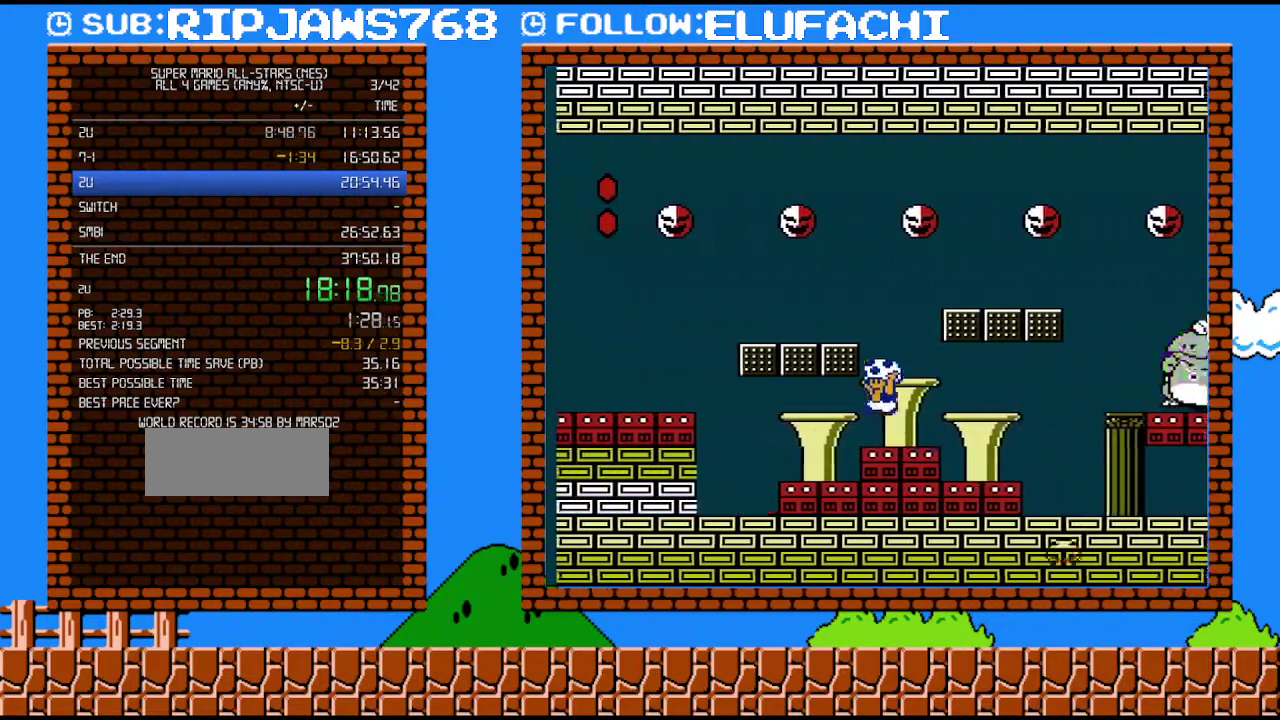
{"buttons": ["B", "DPAD_RIGHT"], "events": [[33, "A", "down"], [33, "DPAD_LEFT", "up"], [100, "DPAD_RIGHT", "down"], [217, "A", "up"], [383, "DPAD_RIGHT", "up"], [500, "DPAD_RIGHT", "down"]]}
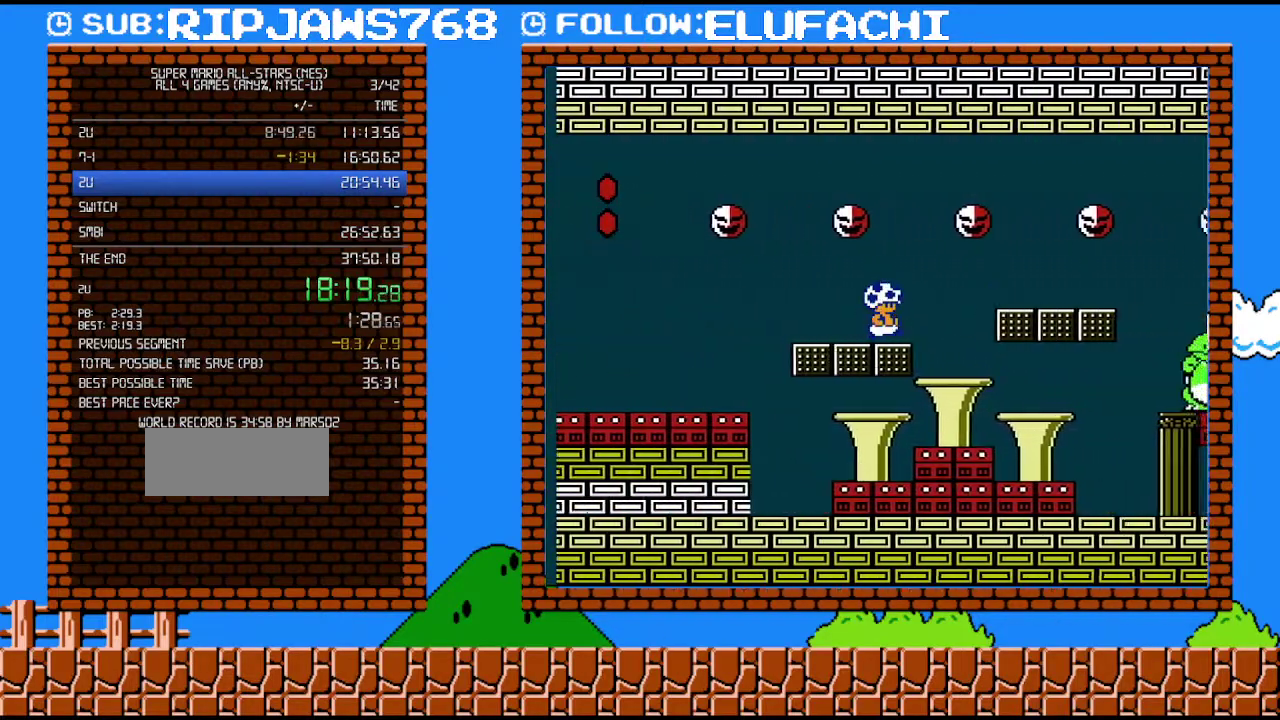
{"buttons": ["B"], "events": [[133, "DPAD_RIGHT", "up"]]}
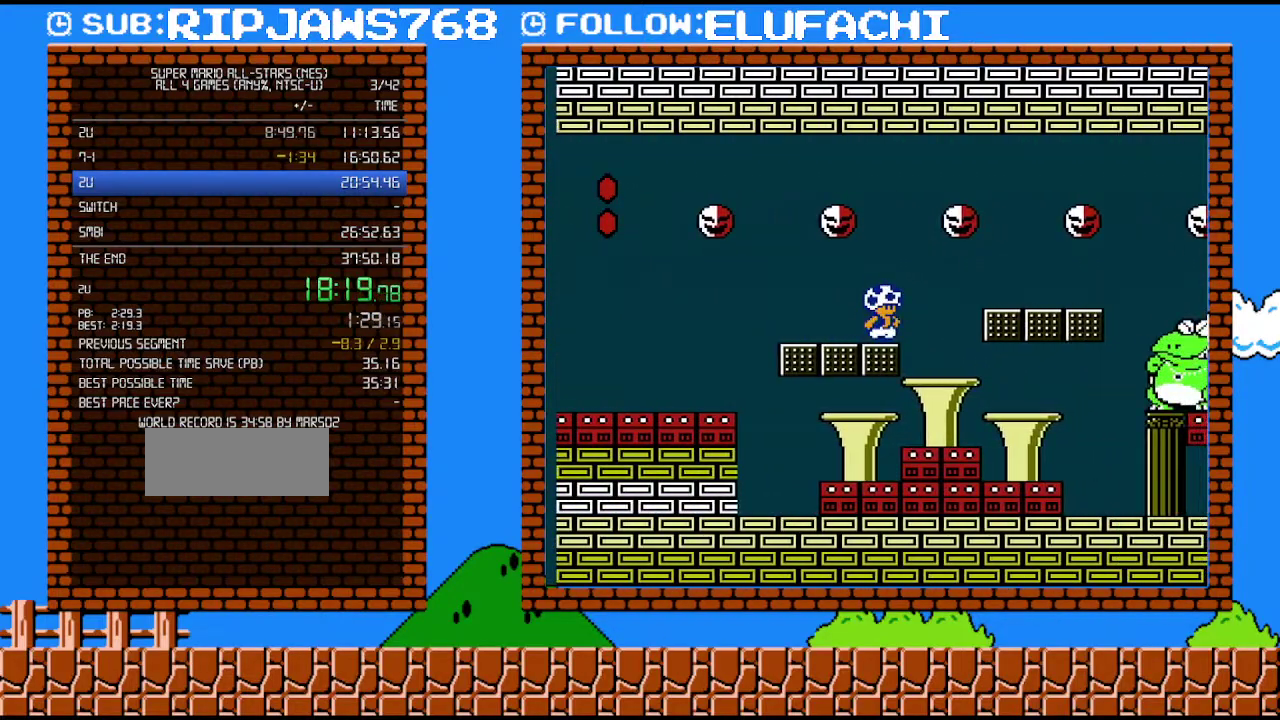
{"buttons": ["B"], "events": []}
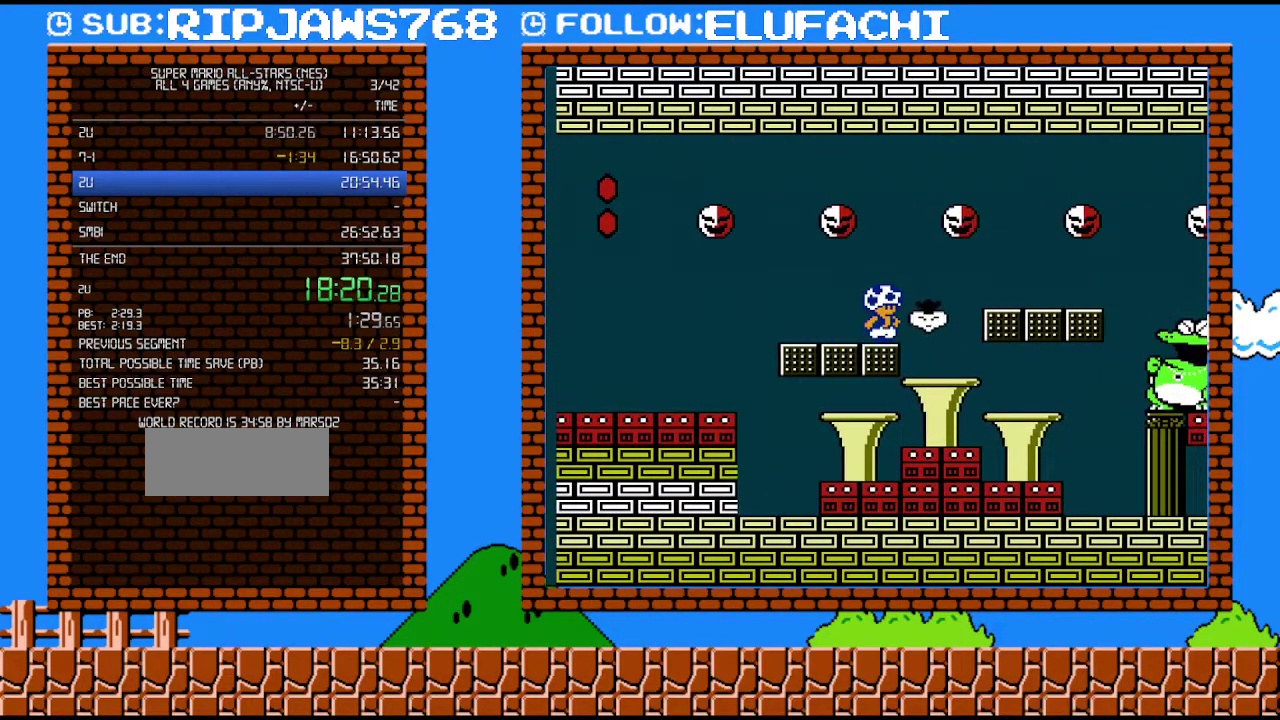
{"buttons": ["A", "B", "DPAD_UP", "DPAD_RIGHT"], "events": [[250, "DPAD_RIGHT", "down"], [283, "DPAD_UP", "down"], [383, "A", "down"]]}
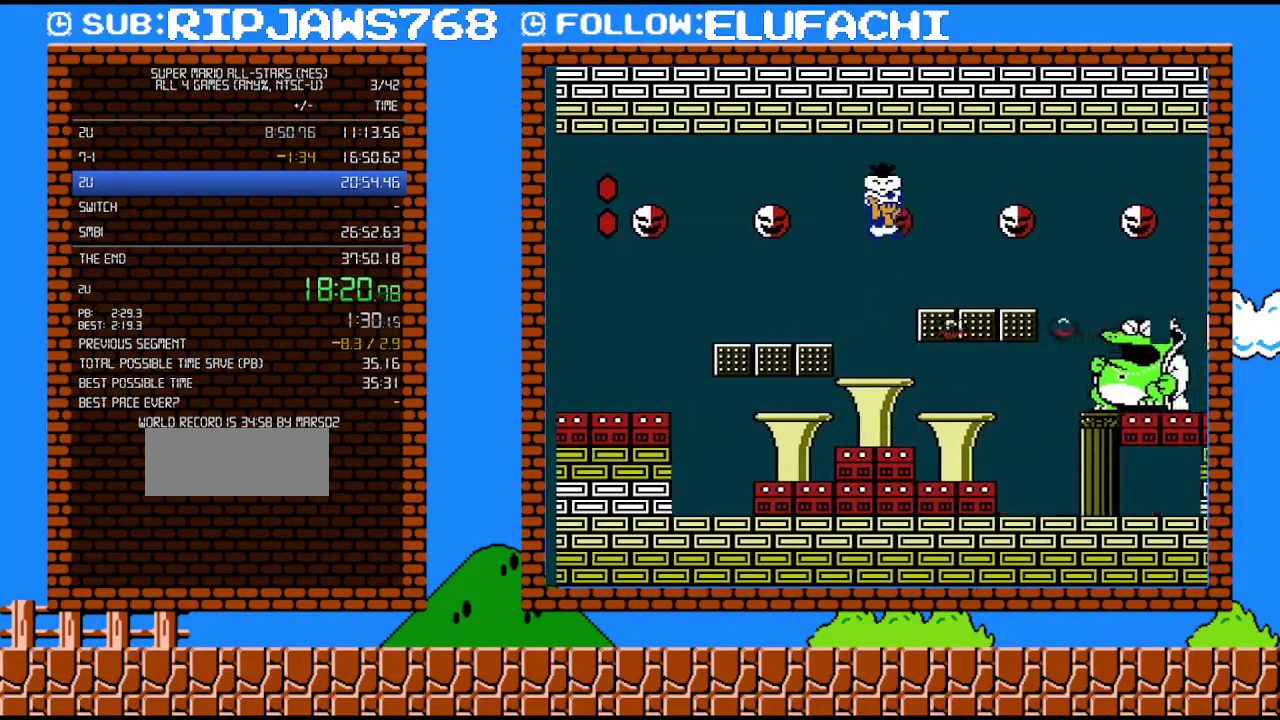
{"buttons": [], "events": [[100, "A", "up"], [100, "B", "up"], [100, "DPAD_UP", "up"], [200, "B", "down"], [200, "DPAD_RIGHT", "up"], [383, "B", "up"]]}
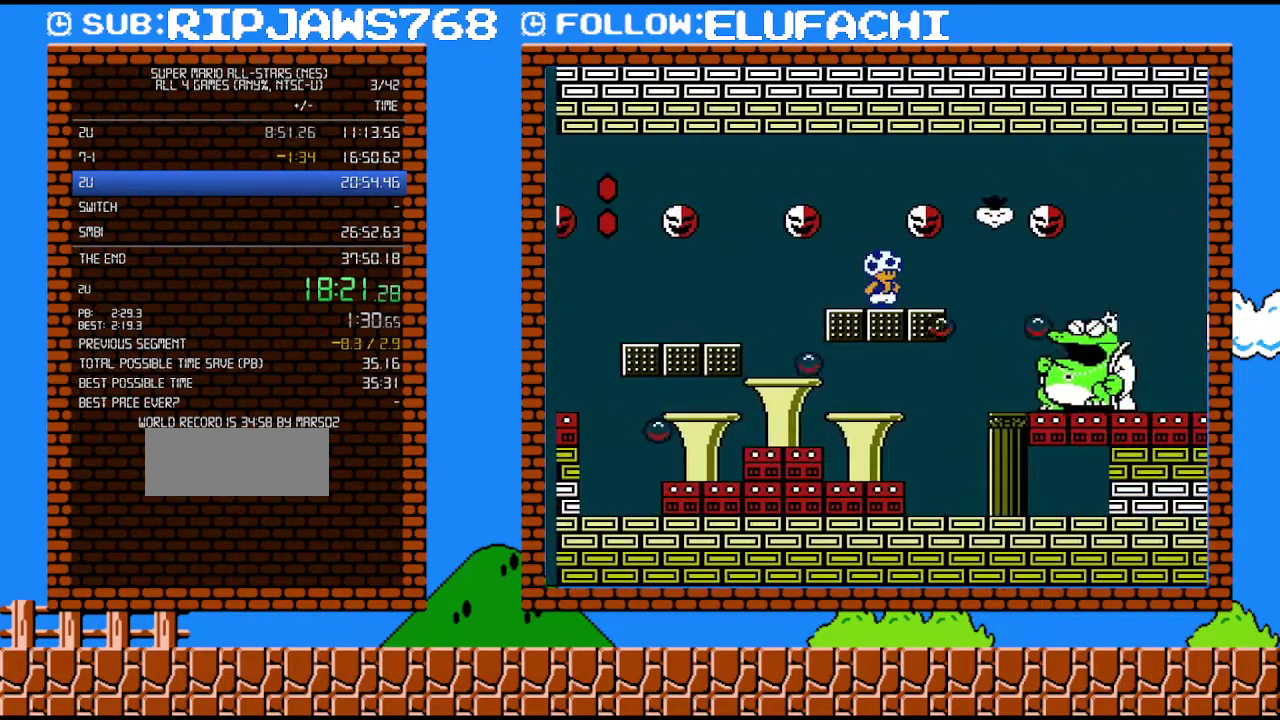
{"buttons": ["B"], "events": [[100, "B", "down"]]}
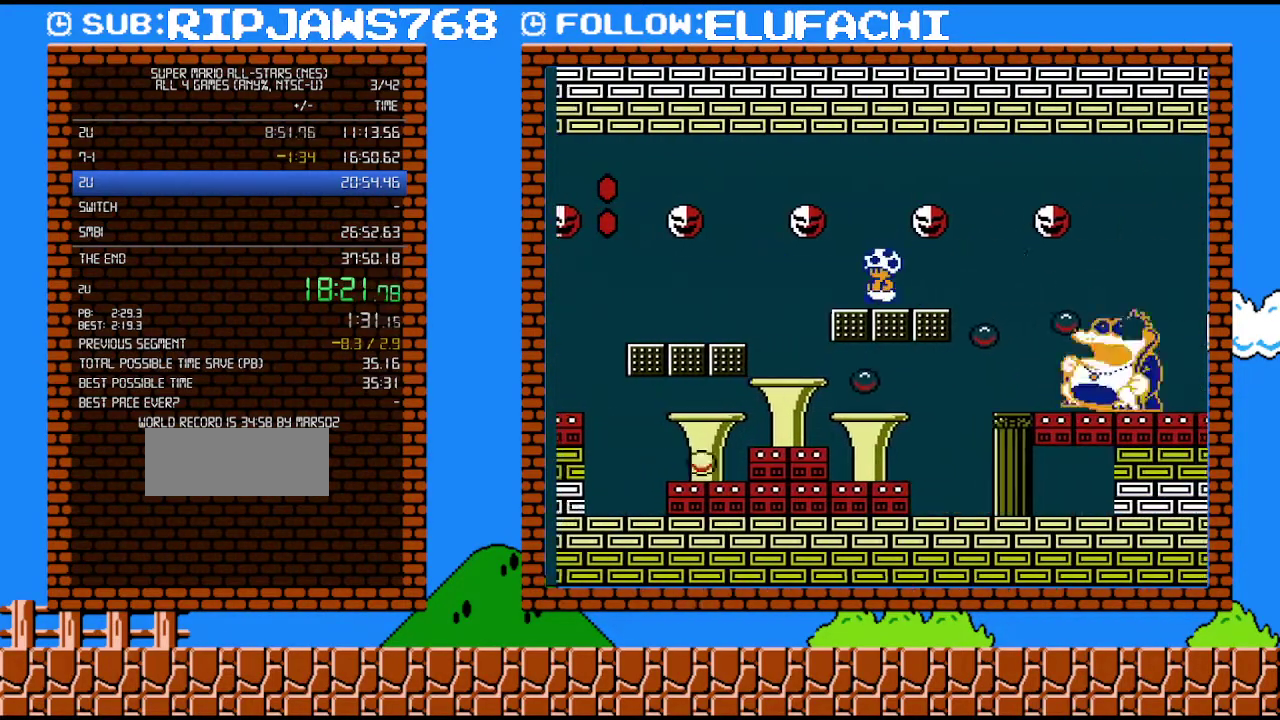
{"buttons": ["B", "DPAD_RIGHT"], "events": [[33, "DPAD_LEFT", "down"], [317, "DPAD_LEFT", "up"], [317, "DPAD_RIGHT", "down"]]}
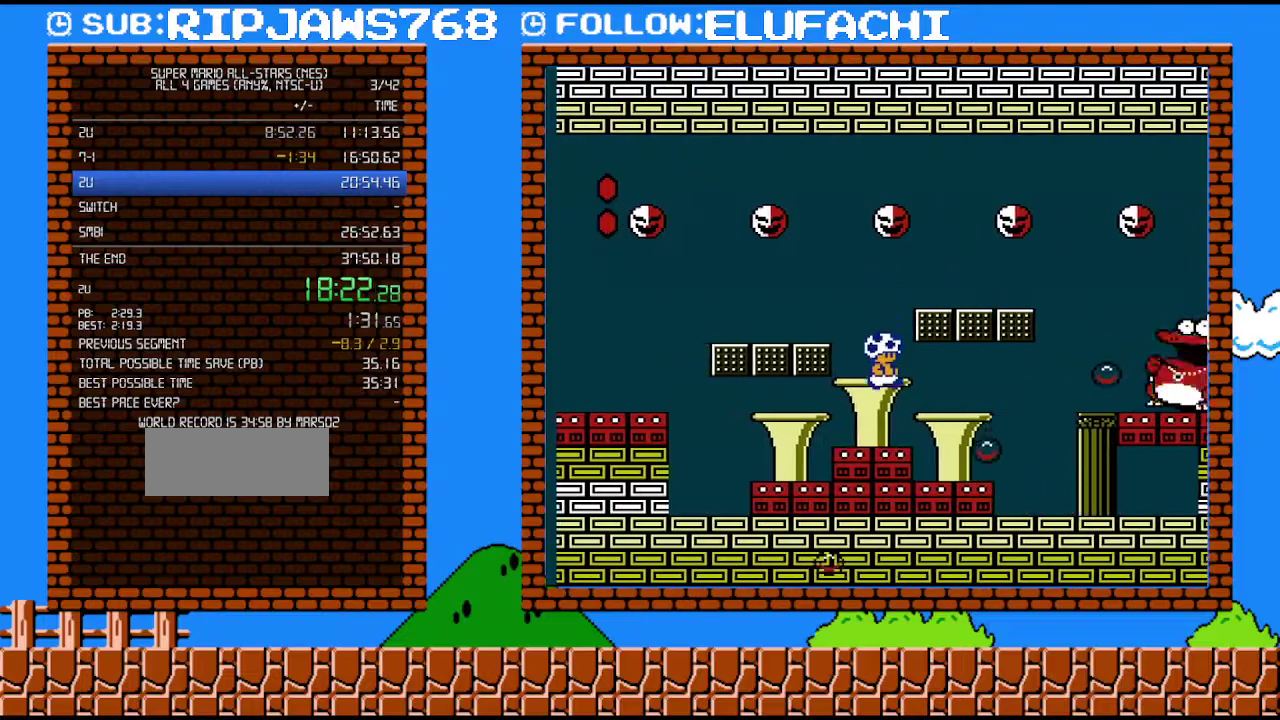
{"buttons": ["B"], "events": [[350, "DPAD_RIGHT", "up"]]}
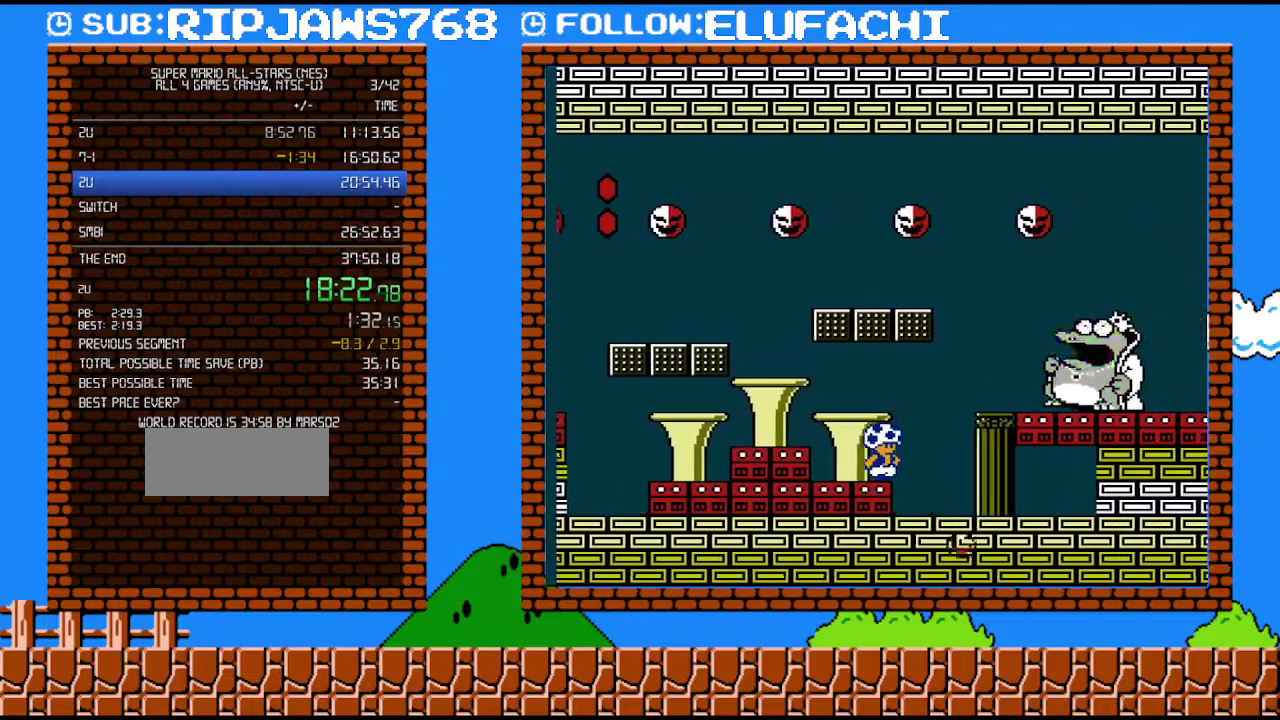
{"buttons": ["B"], "events": [[450, "DPAD_DOWN", "down"], [500, "DPAD_DOWN", "up"]]}
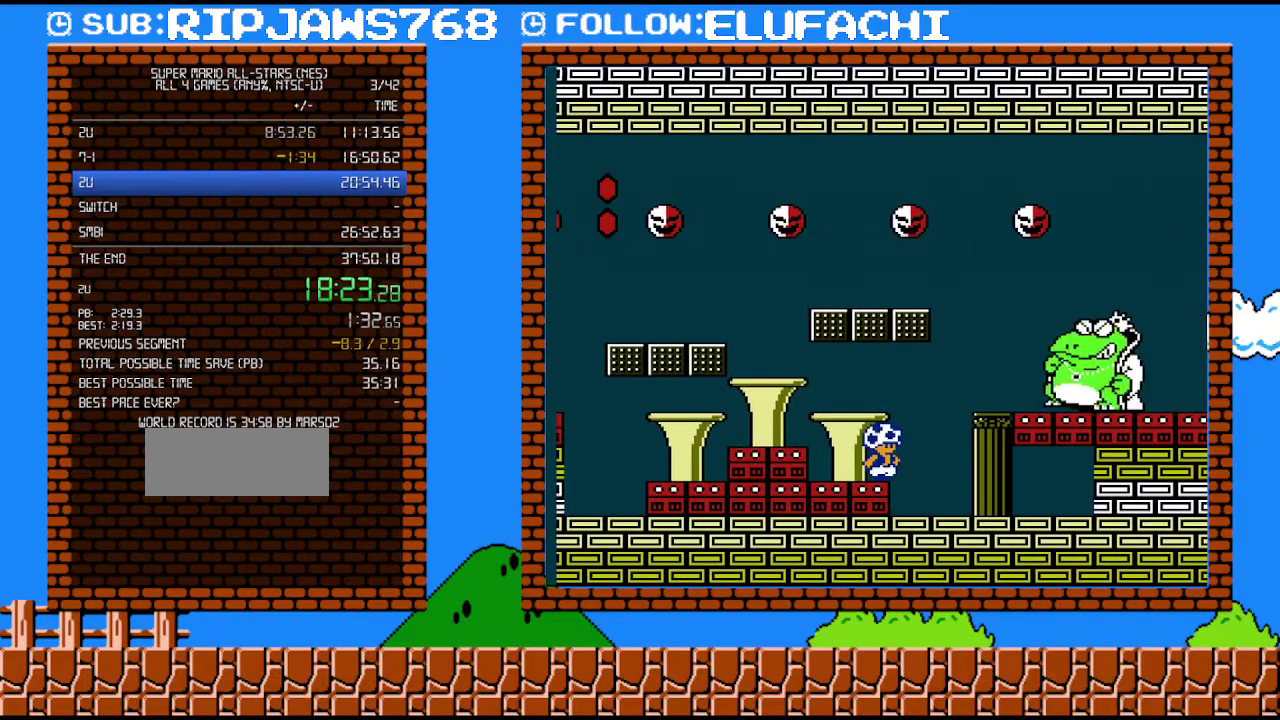
{"buttons": ["B"], "events": [[100, "DPAD_DOWN", "down"], [183, "DPAD_DOWN", "up"], [283, "DPAD_DOWN", "down"], [350, "DPAD_DOWN", "up"], [417, "DPAD_DOWN", "down"], [500, "DPAD_DOWN", "up"]]}
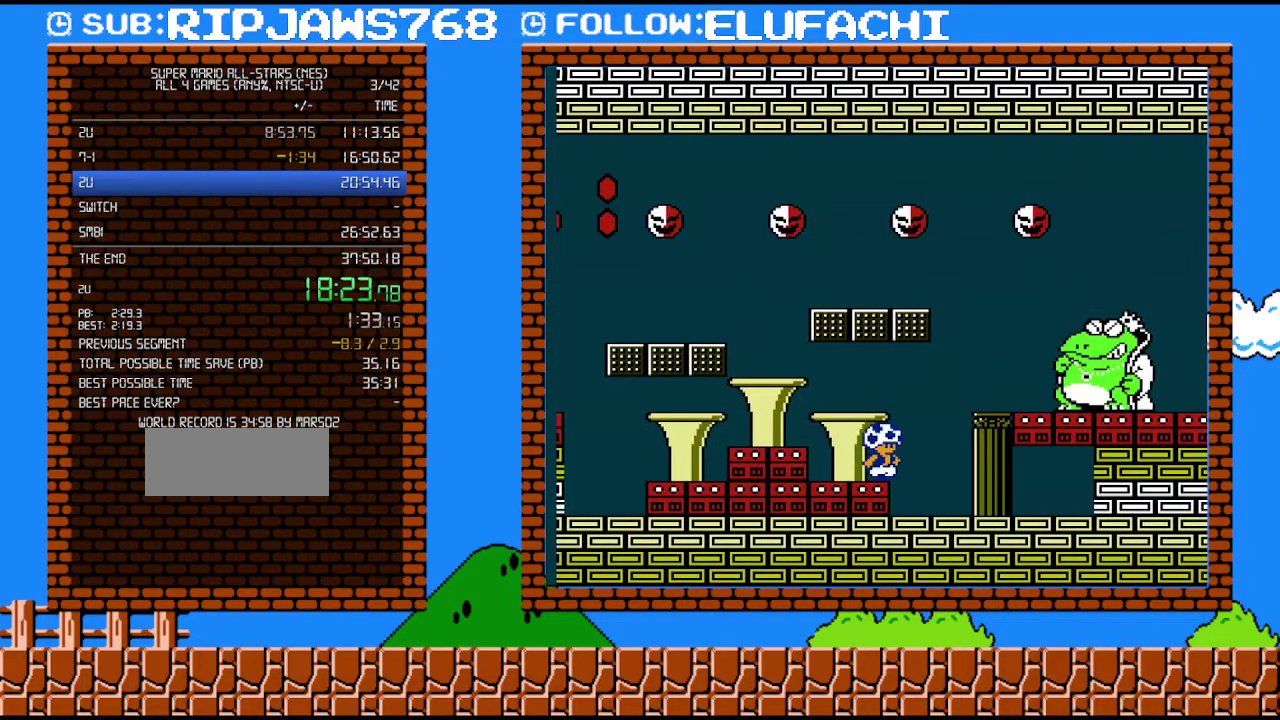
{"buttons": ["B"], "events": []}
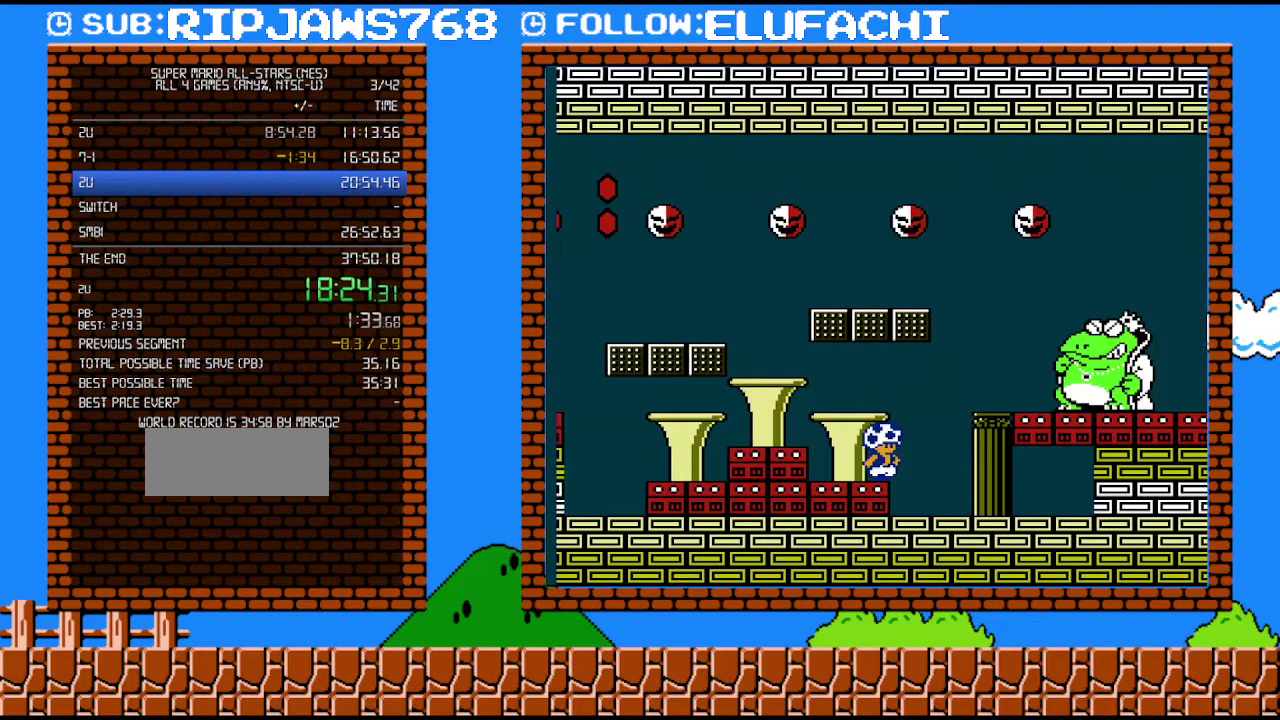
{"buttons": ["B"], "events": []}